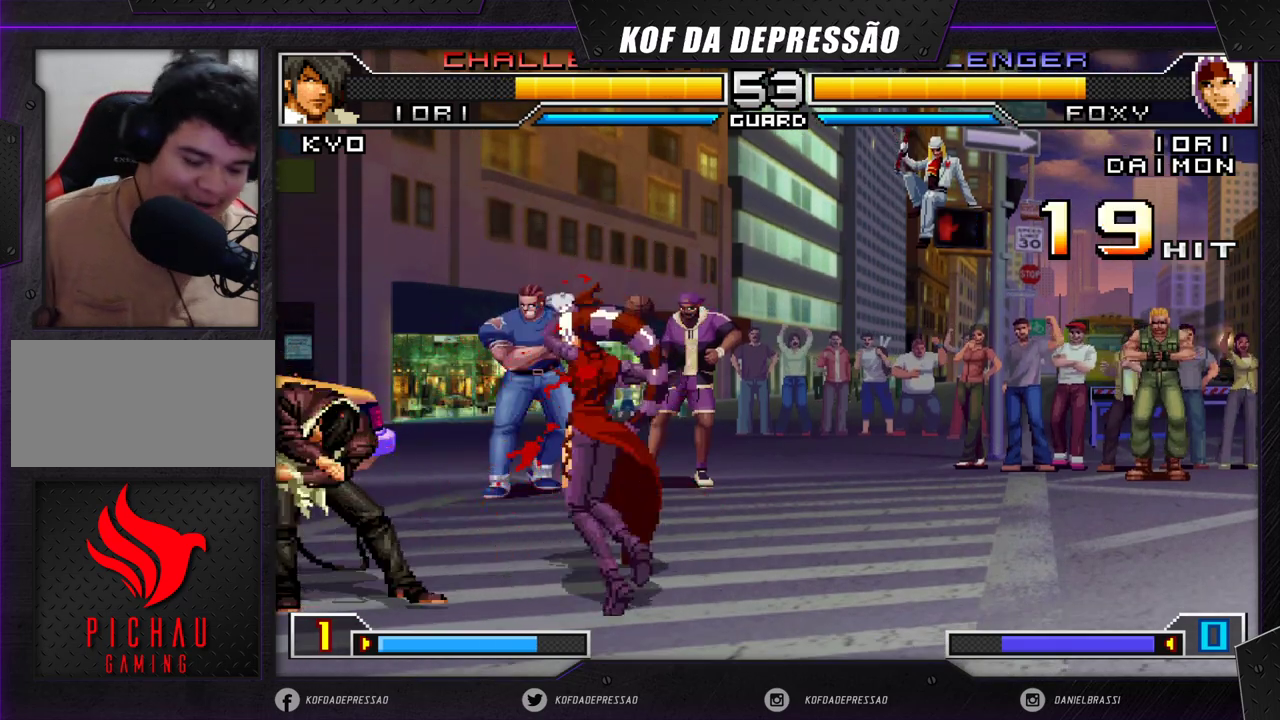
Gameplay with a controller (arcade stick); each line is a JSON object with the inputs held at the frame after it. "events" lists button and stick changes between this image and that frame as [ms after this image, input, new state], when the widget could be followed in between. Not read: L3 R3.
{"buttons": [], "left_stick": "center", "events": [[17, "CROSS", "down"], [17, "SQUARE", "down"], [50, "SQUARE", "up"], [50, "TRIANGLE", "up"], [67, "CROSS", "up"], [167, "CROSS", "down"], [167, "R1", "down"], [167, "SQUARE", "down"], [167, "TRIANGLE", "down"], [217, "CROSS", "up"], [217, "R1", "up"], [217, "SQUARE", "up"], [217, "TRIANGLE", "up"], [433, "CIRCLE", "down"], [450, "CIRCLE", "up"], [450, "CROSS", "down"], [467, "CROSS", "up"]]}
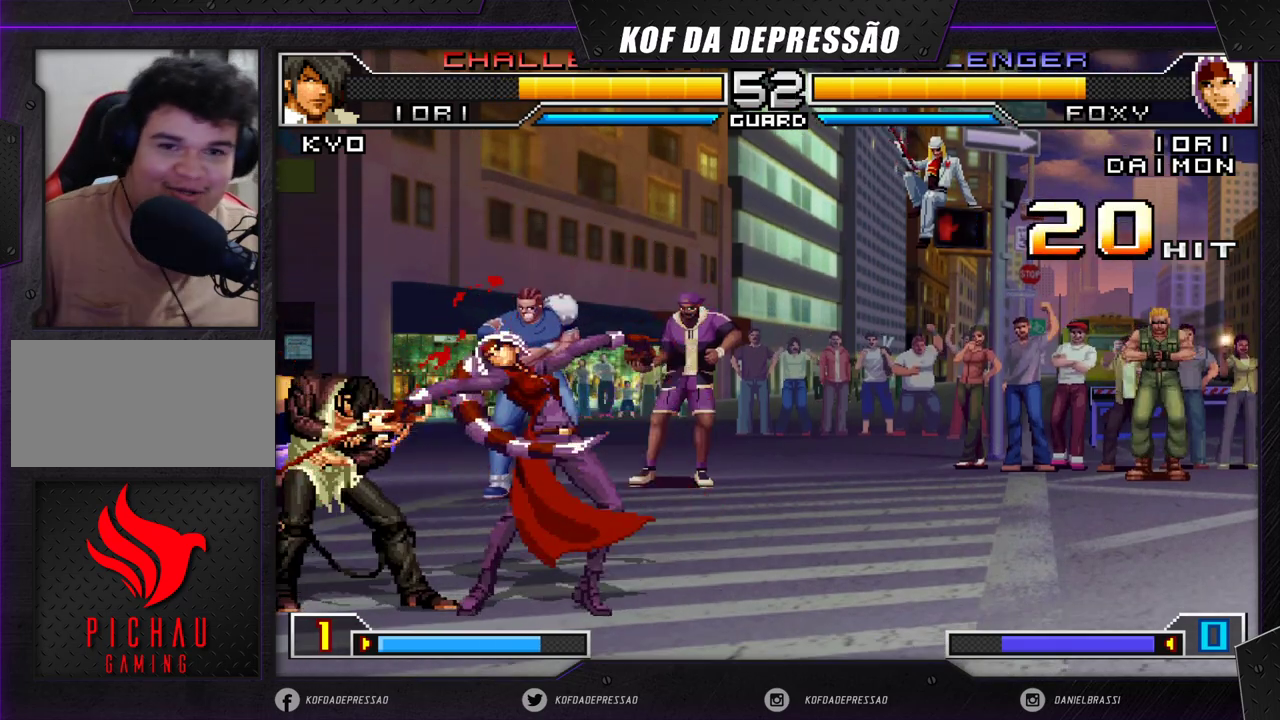
{"buttons": [], "left_stick": "center", "events": []}
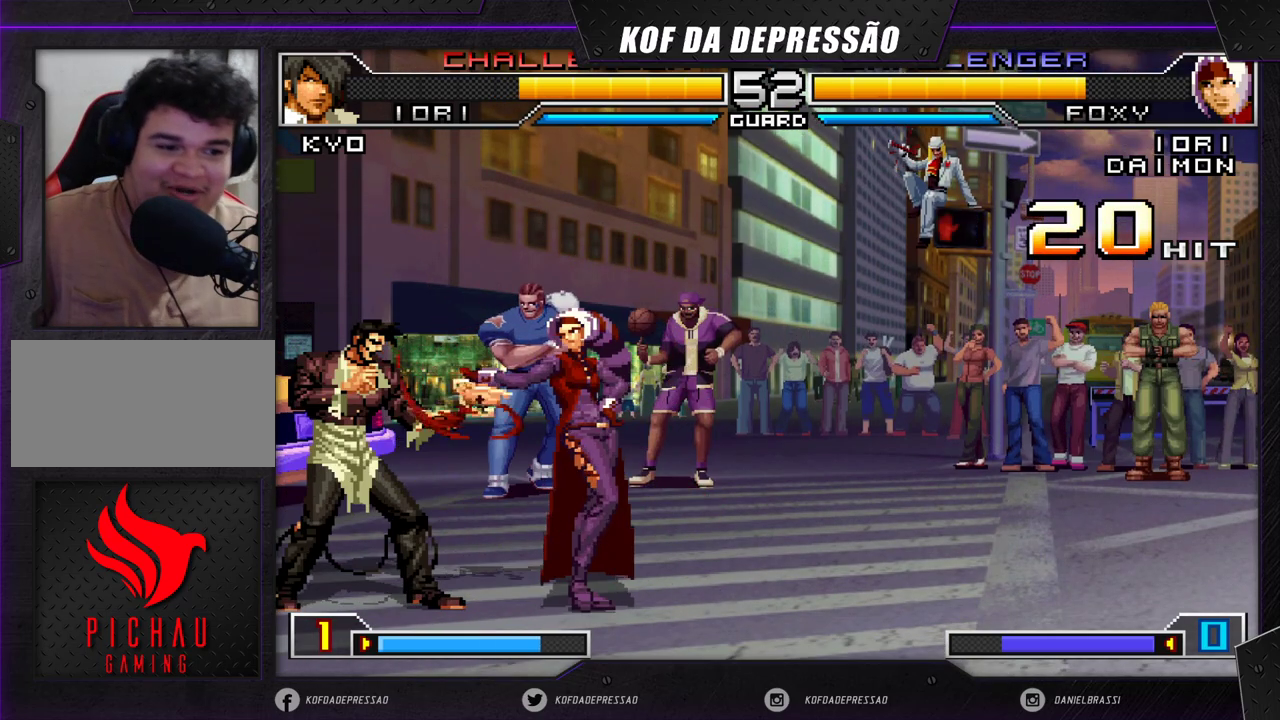
{"buttons": ["R1"], "left_stick": "center", "events": [[83, "SQUARE", "down"], [100, "CROSS", "down"], [100, "L2", "down"], [117, "L2", "up"], [117, "SQUARE", "up"], [133, "CROSS", "up"], [217, "R1", "down"], [217, "TRIANGLE", "down"], [233, "SQUARE", "down"], [250, "CROSS", "down"], [333, "CROSS", "up"], [333, "R1", "up"], [333, "SQUARE", "up"], [333, "TRIANGLE", "up"], [417, "CROSS", "down"], [417, "R1", "down"], [417, "SQUARE", "down"], [417, "TRIANGLE", "down"], [500, "CROSS", "up"], [500, "SQUARE", "up"], [500, "TRIANGLE", "up"]]}
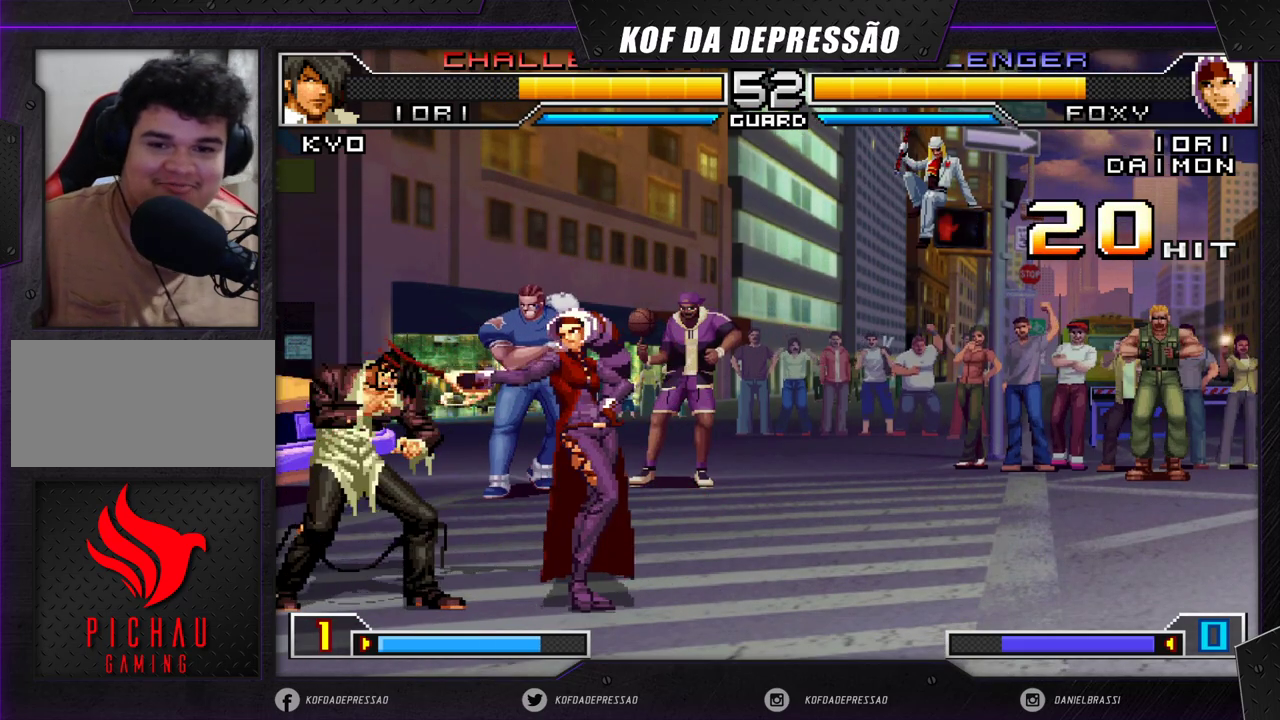
{"buttons": ["CROSS", "SQUARE", "TRIANGLE", "R1"], "left_stick": "center", "events": [[17, "R1", "up"], [67, "CROSS", "down"], [67, "R1", "down"], [67, "SQUARE", "down"], [67, "TRIANGLE", "down"], [217, "SQUARE", "up"], [267, "CROSS", "up"], [267, "SQUARE", "down"], [333, "CROSS", "down"], [333, "R1", "up"], [333, "TRIANGLE", "up"], [367, "SQUARE", "up"], [417, "R1", "down"], [417, "SQUARE", "down"], [417, "TRIANGLE", "down"], [450, "CROSS", "up"], [467, "CROSS", "down"]]}
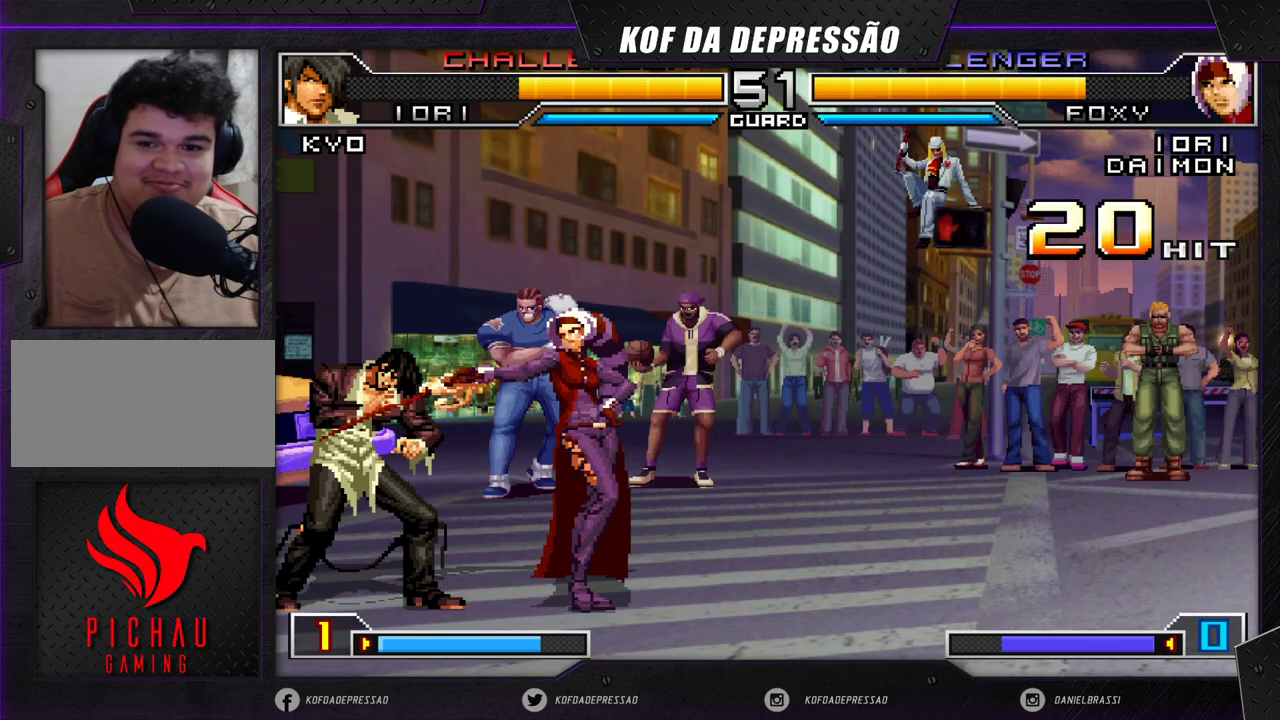
{"buttons": ["CROSS", "SQUARE", "R1"], "left_stick": "center", "events": [[100, "CROSS", "up"], [167, "CROSS", "down"], [167, "SQUARE", "up"], [167, "TRIANGLE", "up"], [217, "R1", "up"], [283, "SQUARE", "down"], [300, "CROSS", "up"], [333, "SQUARE", "up"], [400, "R1", "down"], [417, "CROSS", "down"], [433, "SQUARE", "down"]]}
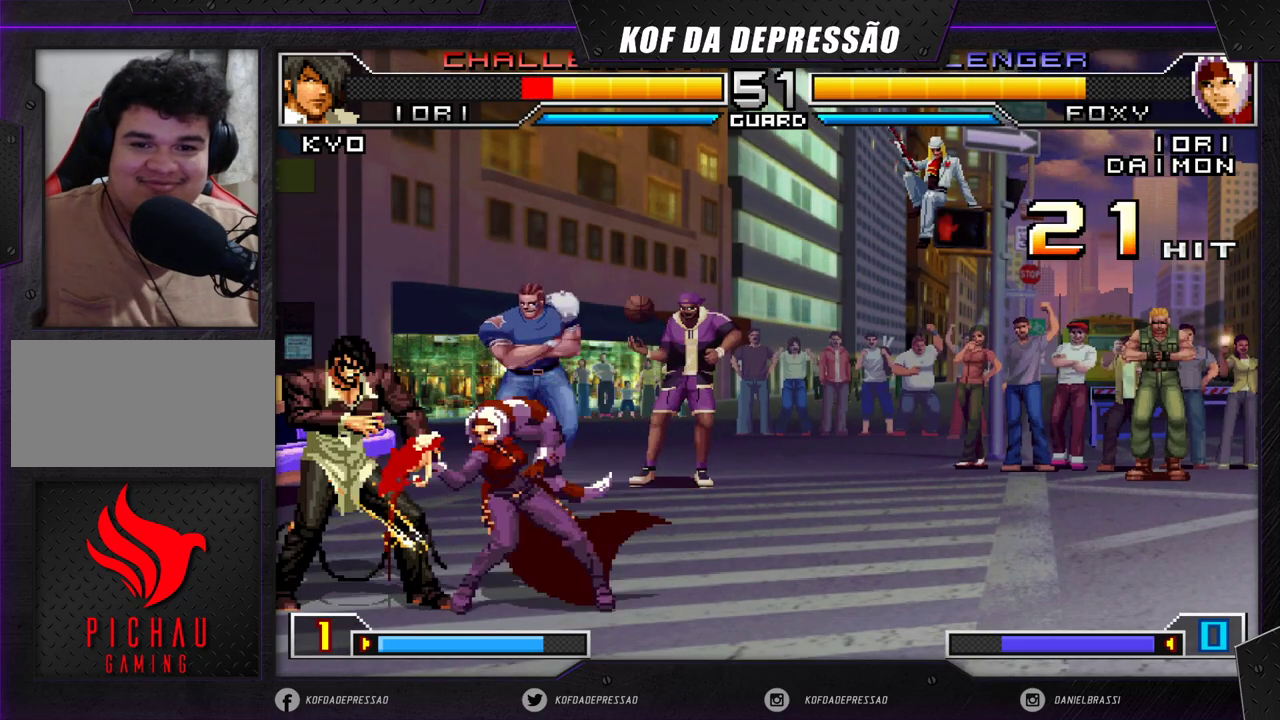
{"buttons": [], "left_stick": "center", "events": [[183, "SQUARE", "up"], [300, "CROSS", "up"], [333, "R1", "up"]]}
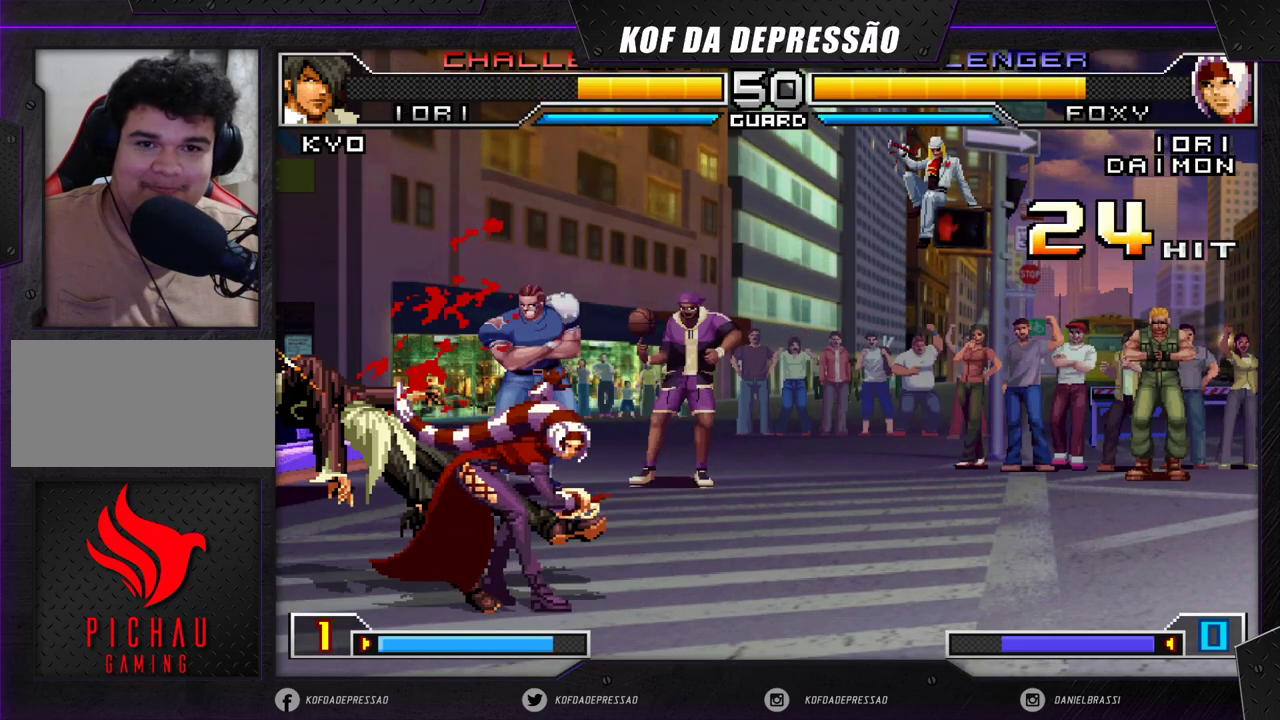
{"buttons": [], "left_stick": "center", "events": []}
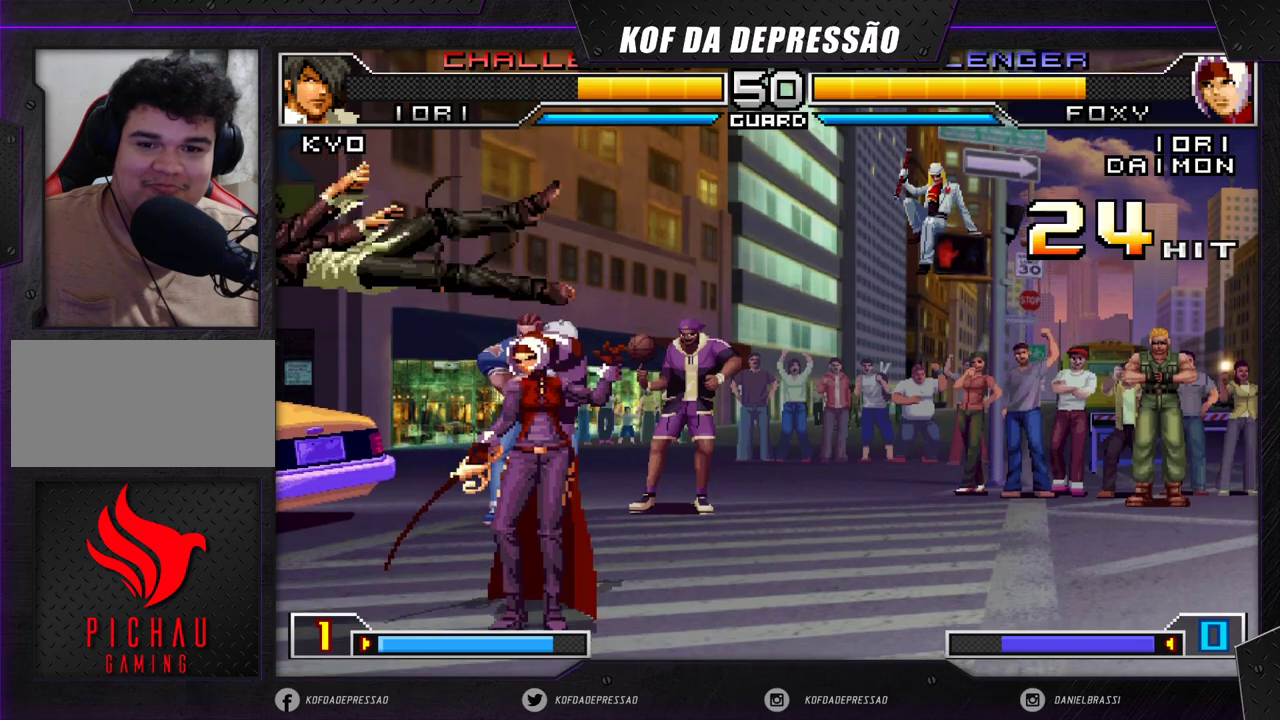
{"buttons": [], "left_stick": "center", "events": [[83, "left_stick", "right"], [383, "left_stick", "center"]]}
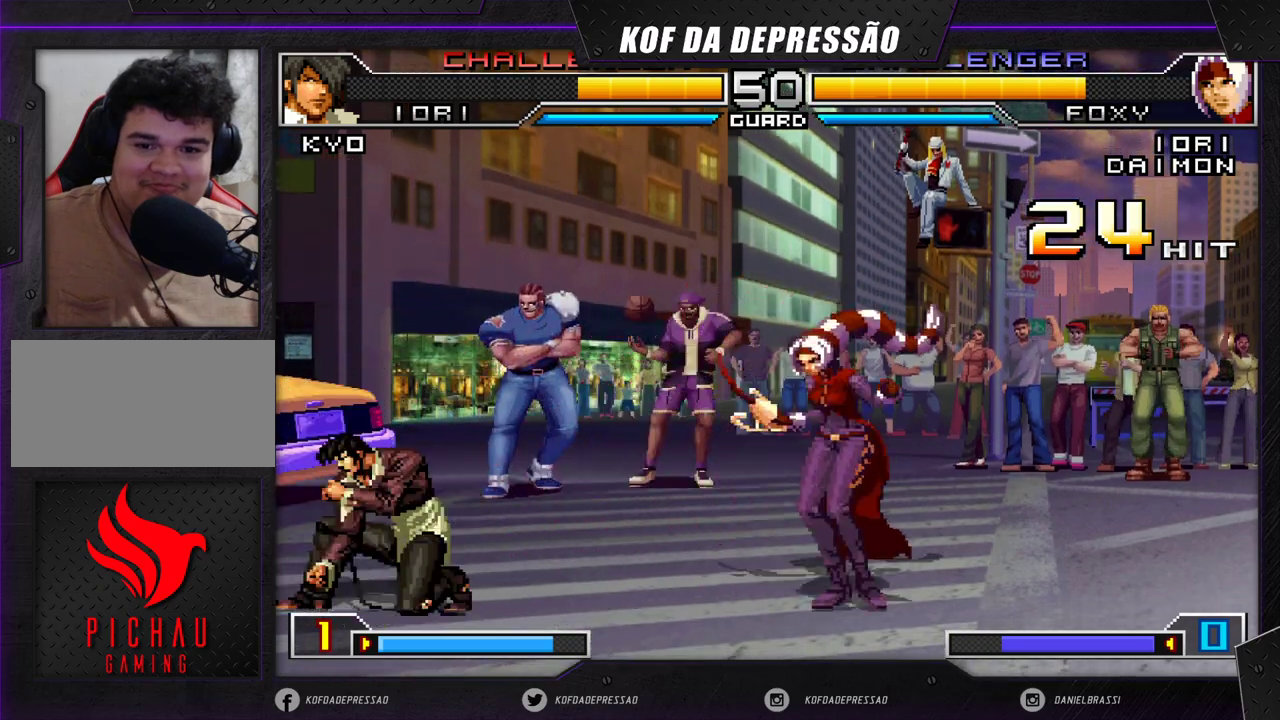
{"buttons": [], "left_stick": "right", "events": [[50, "left_stick", "down"], [250, "left_stick", "right"], [417, "left_stick", "center"], [500, "left_stick", "right"]]}
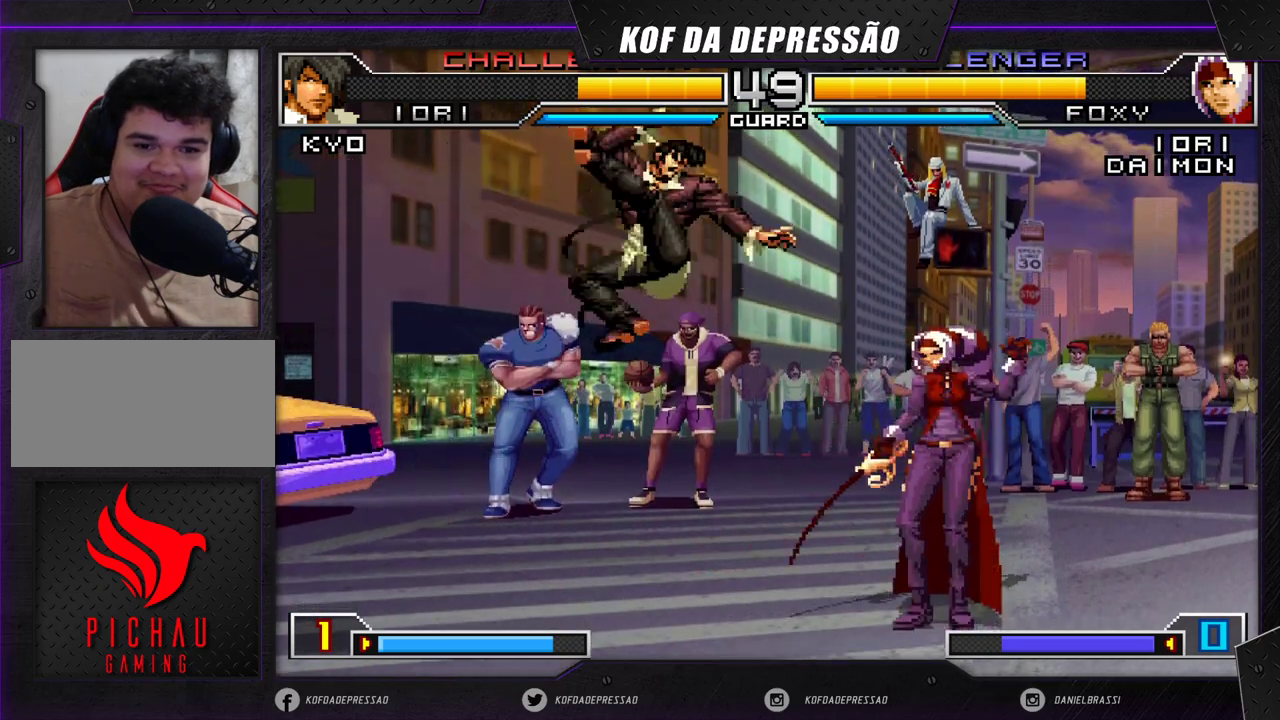
{"buttons": [], "left_stick": "right", "events": []}
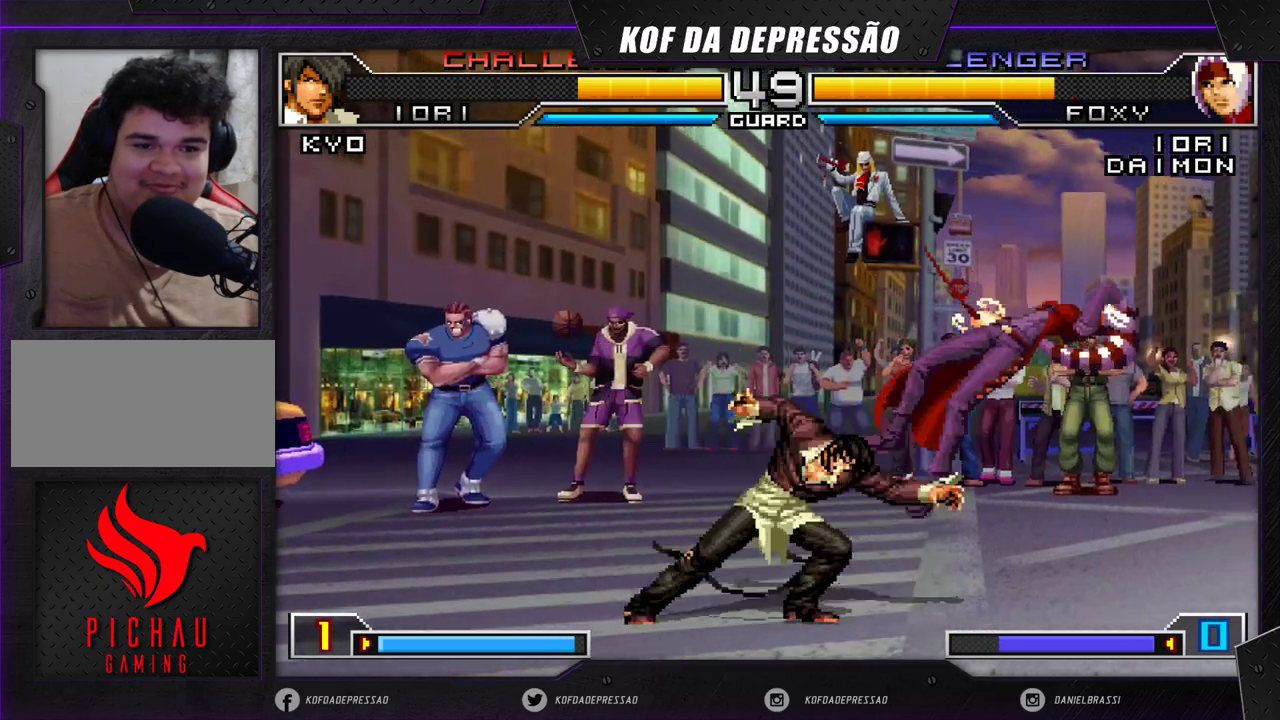
{"buttons": [], "left_stick": "right", "events": [[133, "left_stick", "center"], [183, "left_stick", "right"]]}
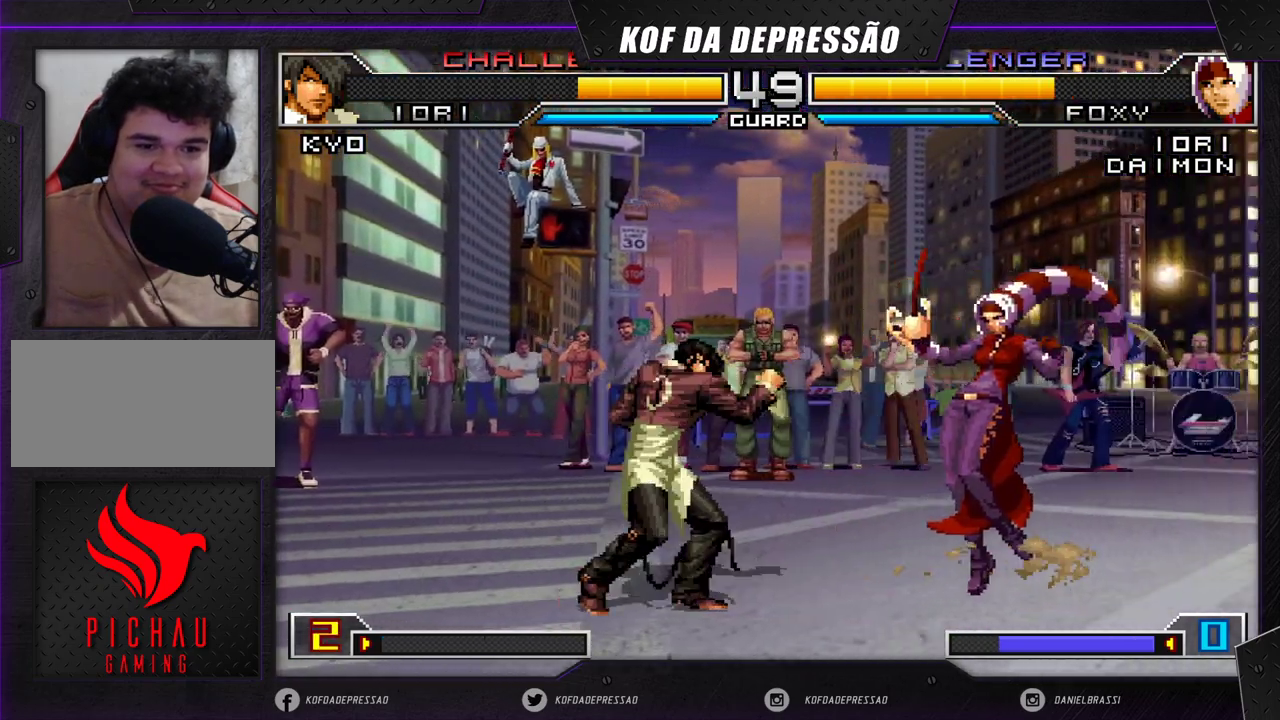
{"buttons": ["TRIANGLE"], "left_stick": "left", "events": [[167, "R1", "down"], [183, "CROSS", "down"], [217, "left_stick", "center"], [267, "R1", "up"], [283, "CROSS", "up"], [300, "left_stick", "down-right"], [400, "left_stick", "left"], [483, "TRIANGLE", "down"]]}
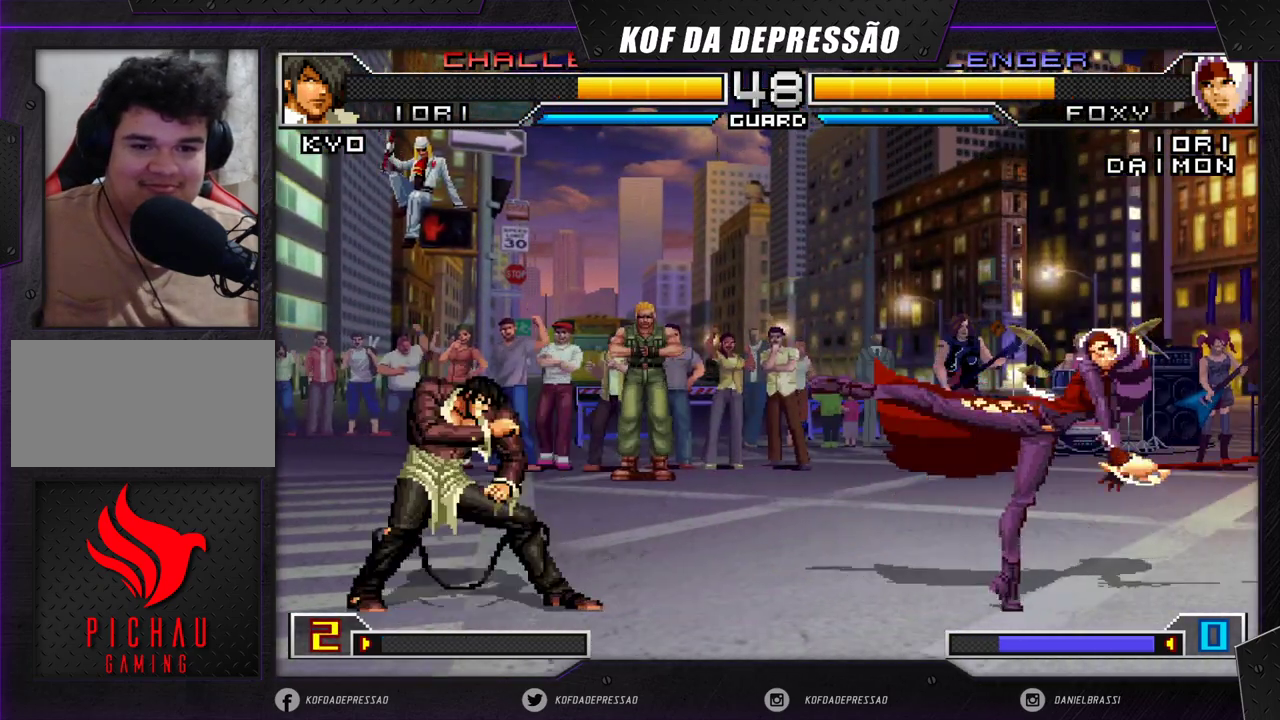
{"buttons": [], "left_stick": "down-right", "events": [[83, "TRIANGLE", "up"], [200, "left_stick", "down-right"]]}
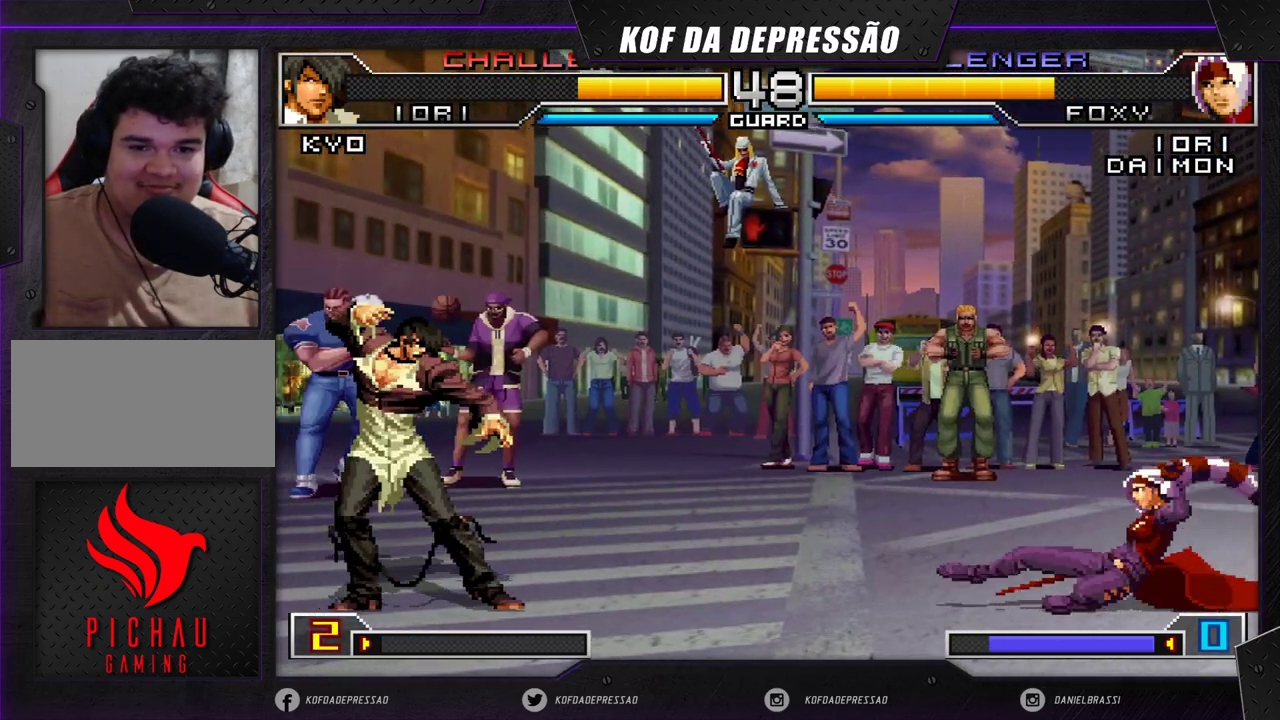
{"buttons": [], "left_stick": "right", "events": [[150, "left_stick", "right"]]}
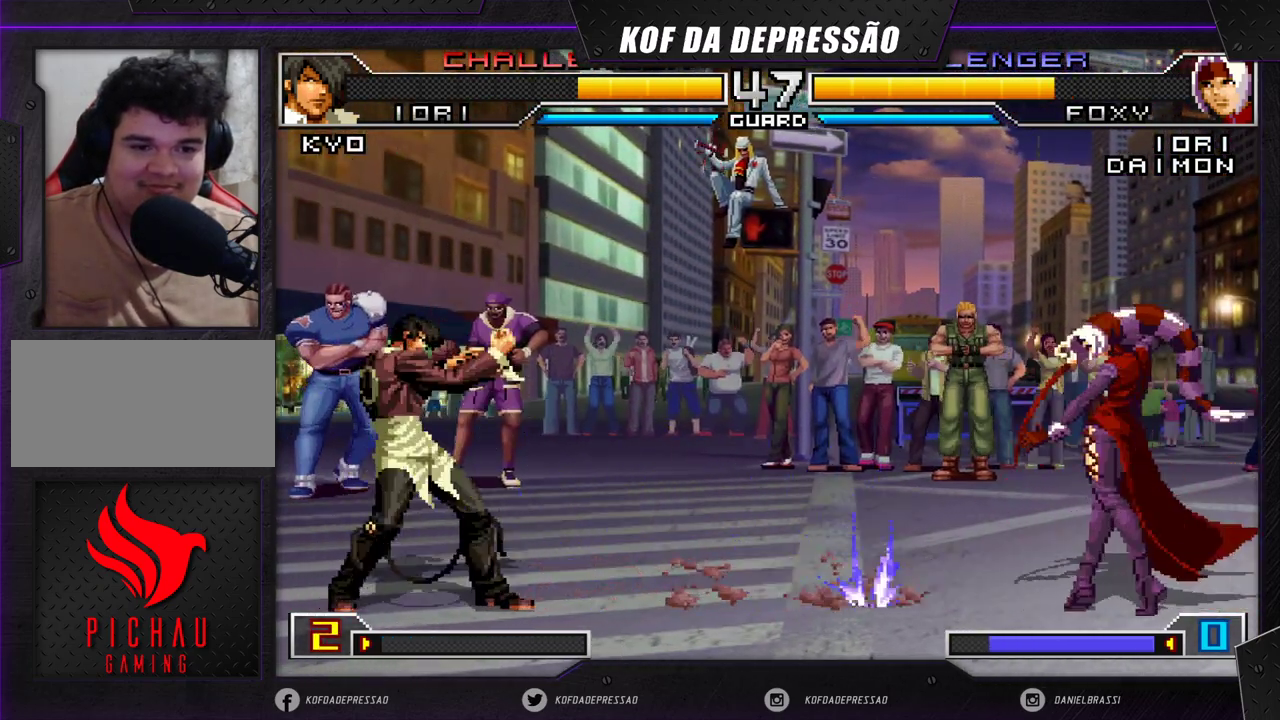
{"buttons": [], "left_stick": "right", "events": []}
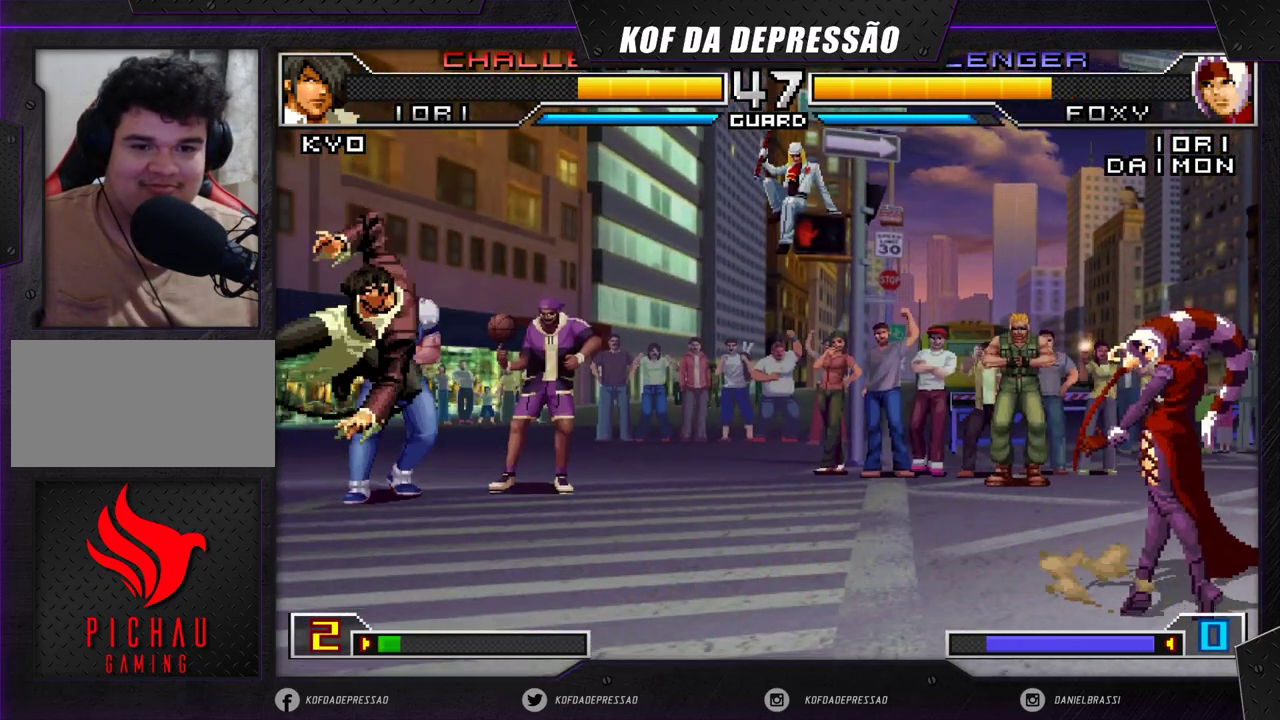
{"buttons": [], "left_stick": "center", "events": [[67, "left_stick", "center"], [167, "left_stick", "down"], [250, "left_stick", "up-left"], [500, "left_stick", "center"]]}
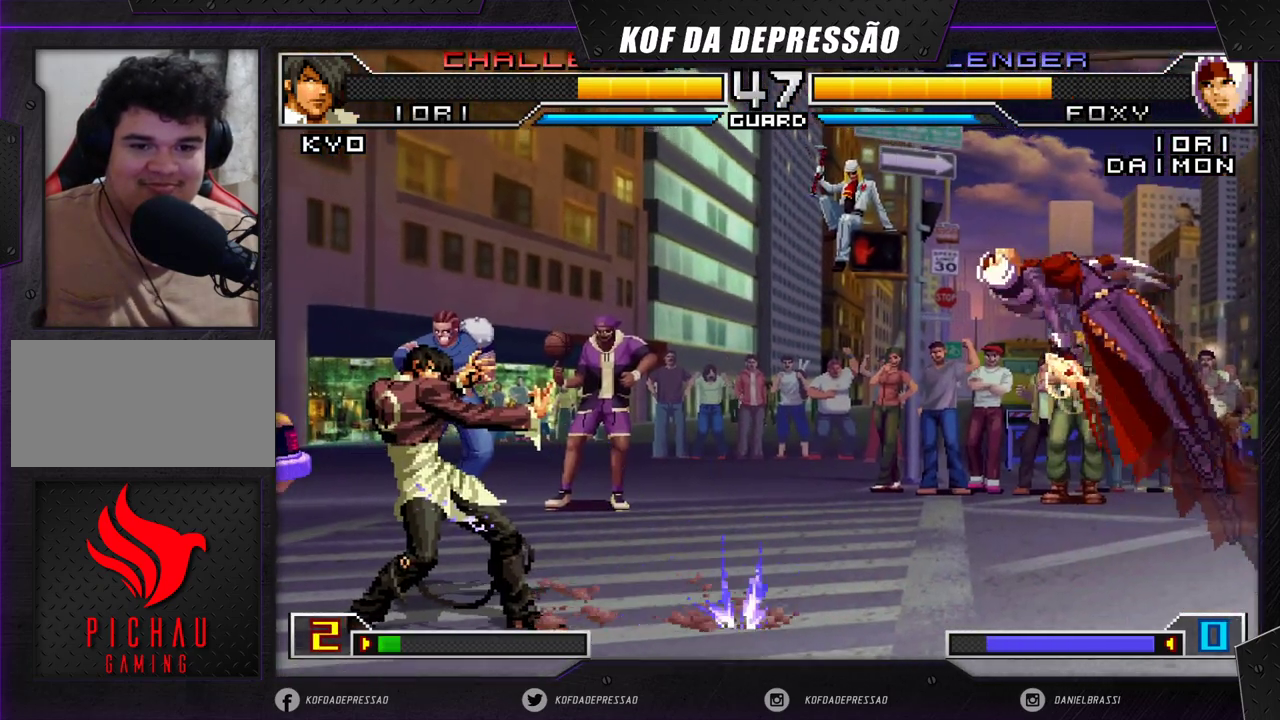
{"buttons": [], "left_stick": "right", "events": [[133, "CROSS", "down"], [133, "R1", "down"], [233, "R1", "up"], [267, "CROSS", "up"], [350, "left_stick", "right"], [400, "left_stick", "center"], [467, "left_stick", "right"]]}
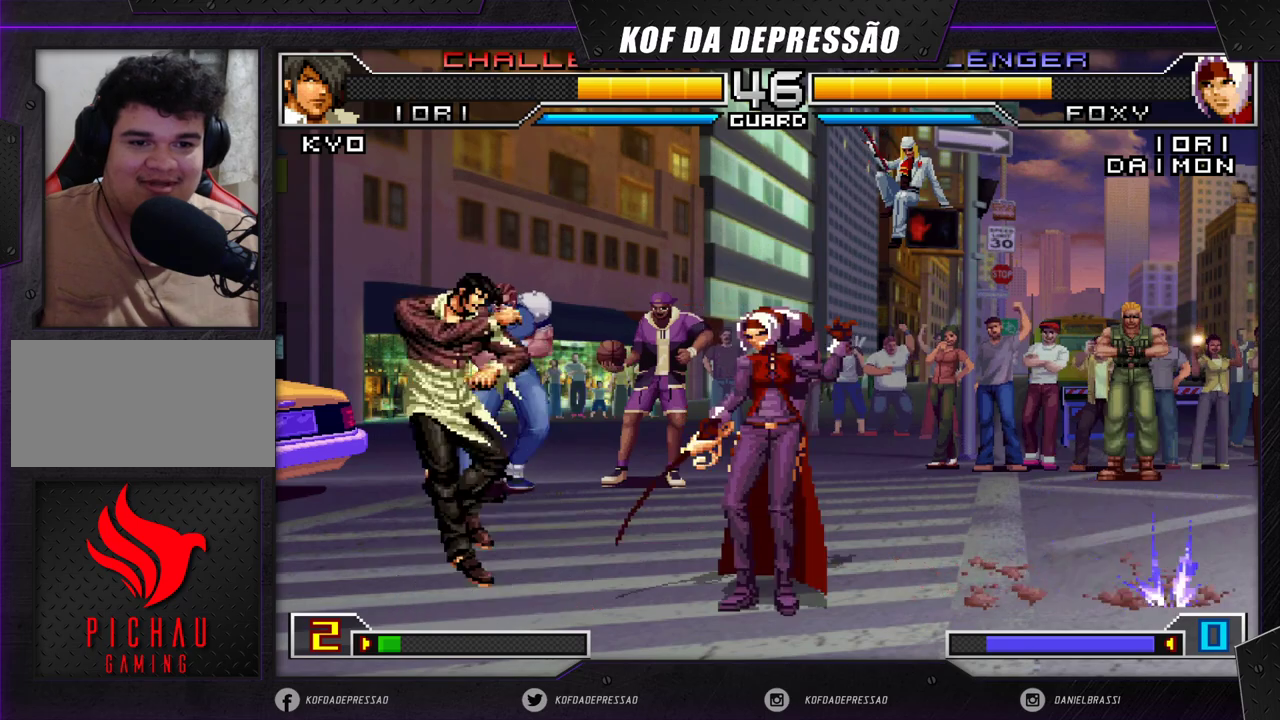
{"buttons": ["CROSS", "R1"], "left_stick": "up-left", "events": [[83, "left_stick", "center"], [167, "left_stick", "down-right"], [250, "left_stick", "up-left"], [450, "CROSS", "down"], [450, "R1", "down"]]}
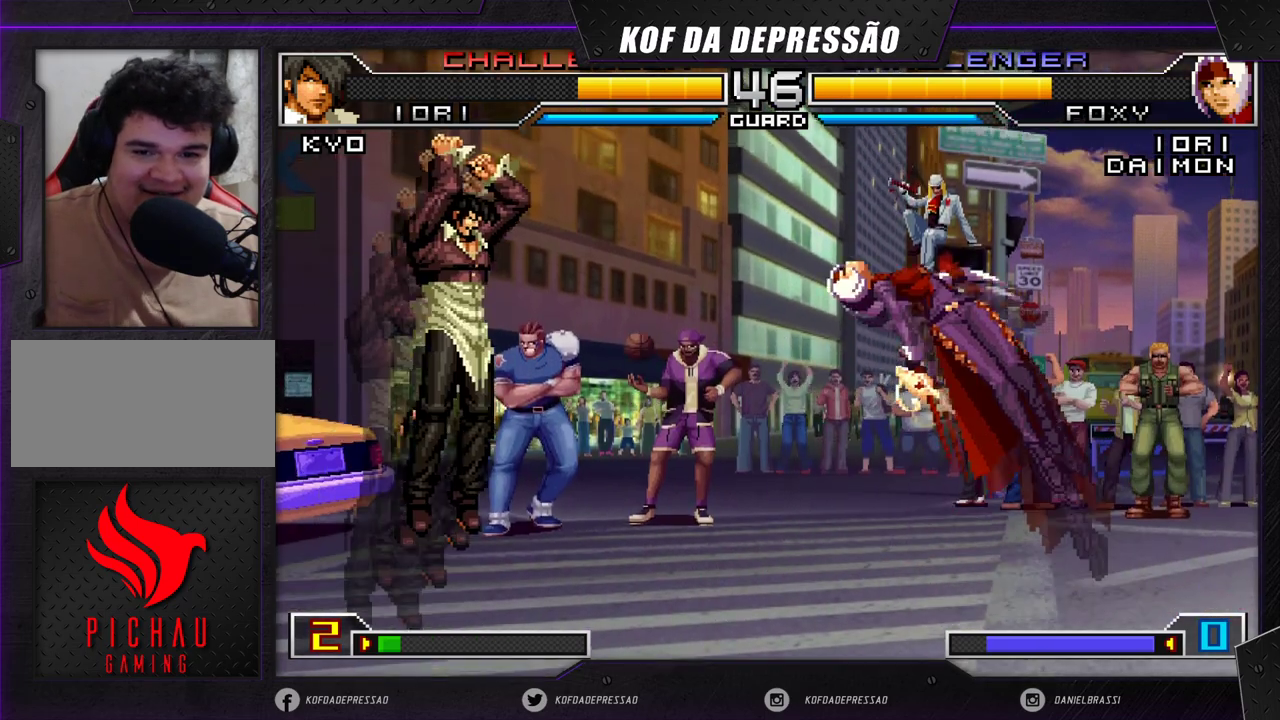
{"buttons": [], "left_stick": "center", "events": [[50, "CROSS", "up"], [50, "R1", "up"], [217, "left_stick", "center"]]}
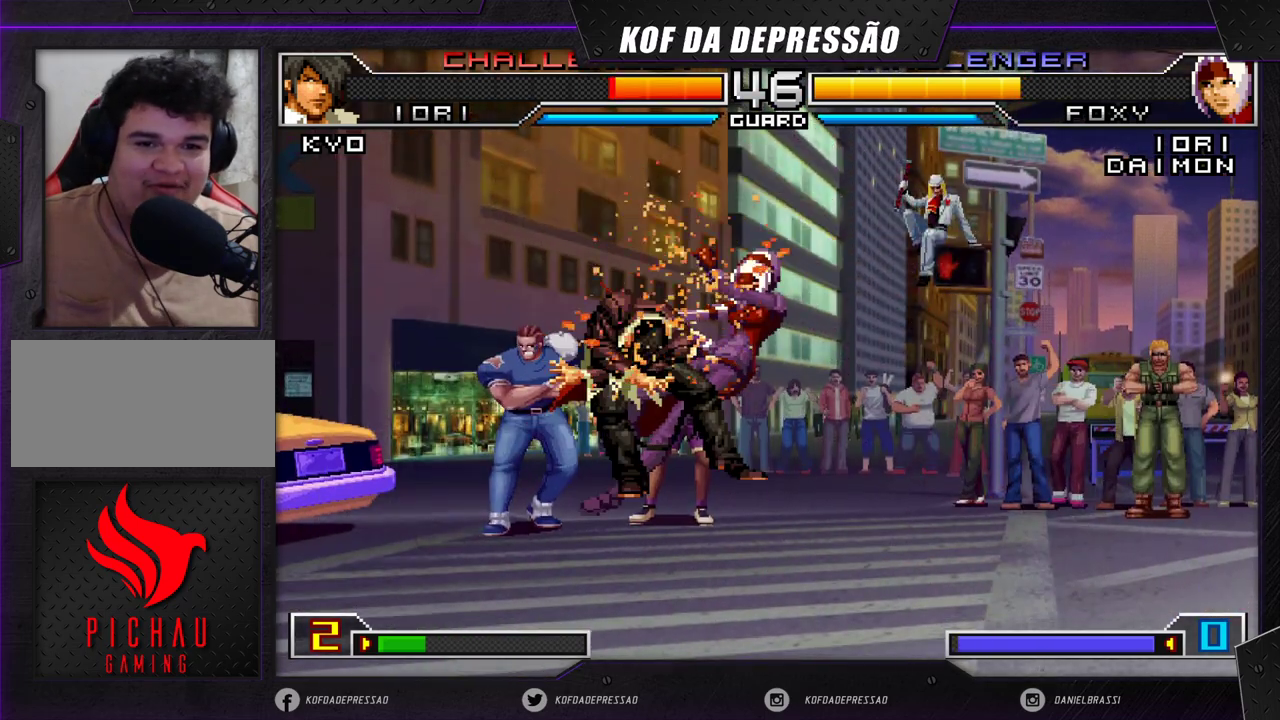
{"buttons": [], "left_stick": "left", "events": [[50, "left_stick", "right"], [117, "left_stick", "center"], [167, "left_stick", "right"], [400, "left_stick", "center"], [483, "left_stick", "left"]]}
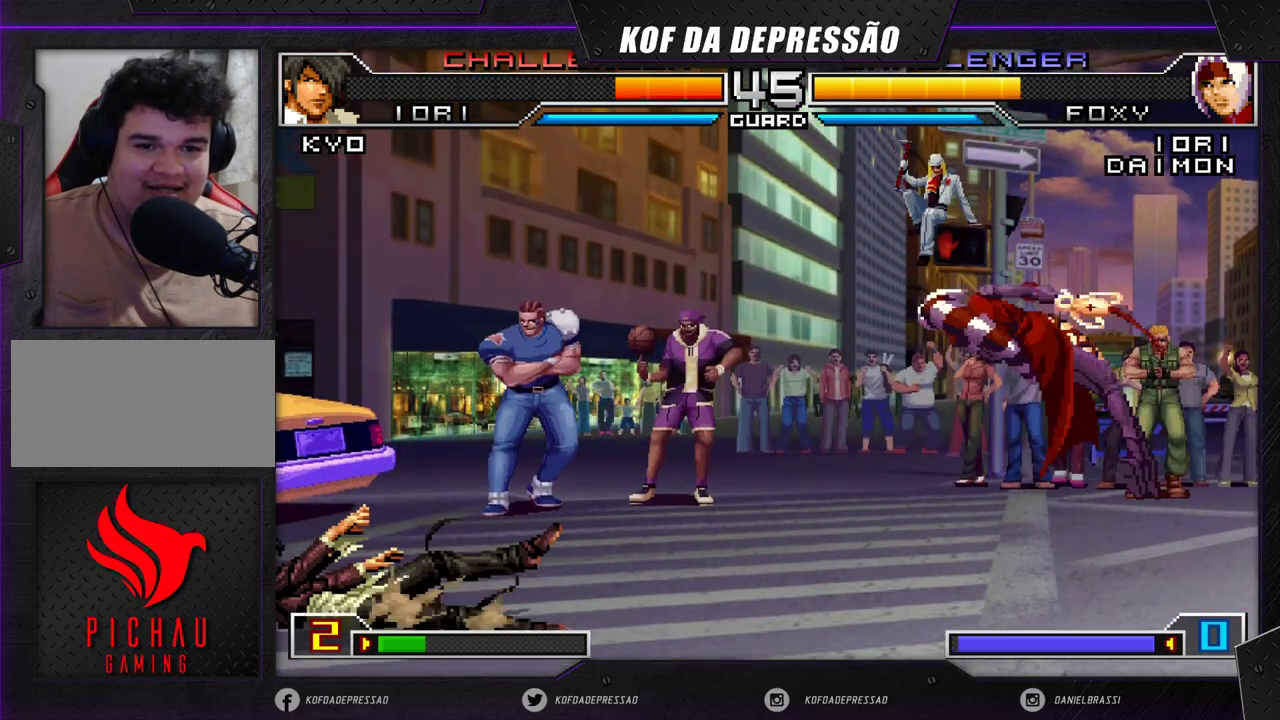
{"buttons": [], "left_stick": "left", "events": [[50, "left_stick", "center"], [117, "left_stick", "left"]]}
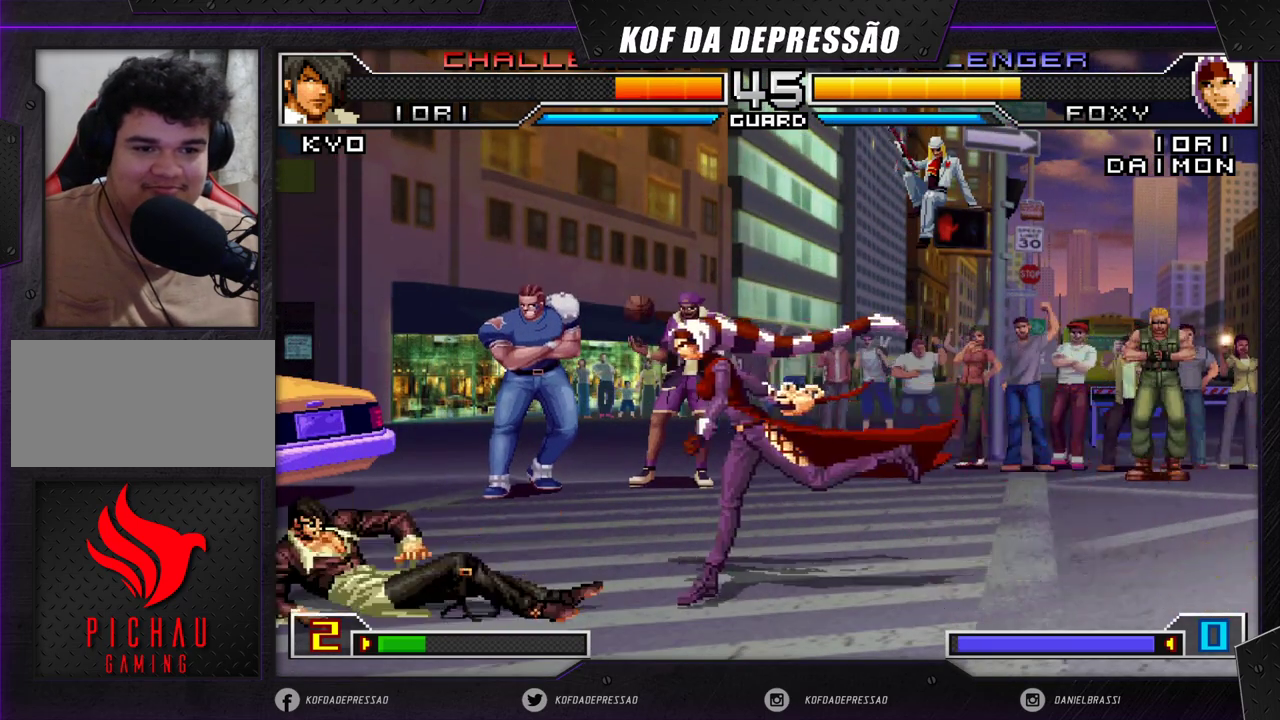
{"buttons": [], "left_stick": "center", "events": [[167, "left_stick", "center"], [217, "R1", "down"], [283, "R1", "up"]]}
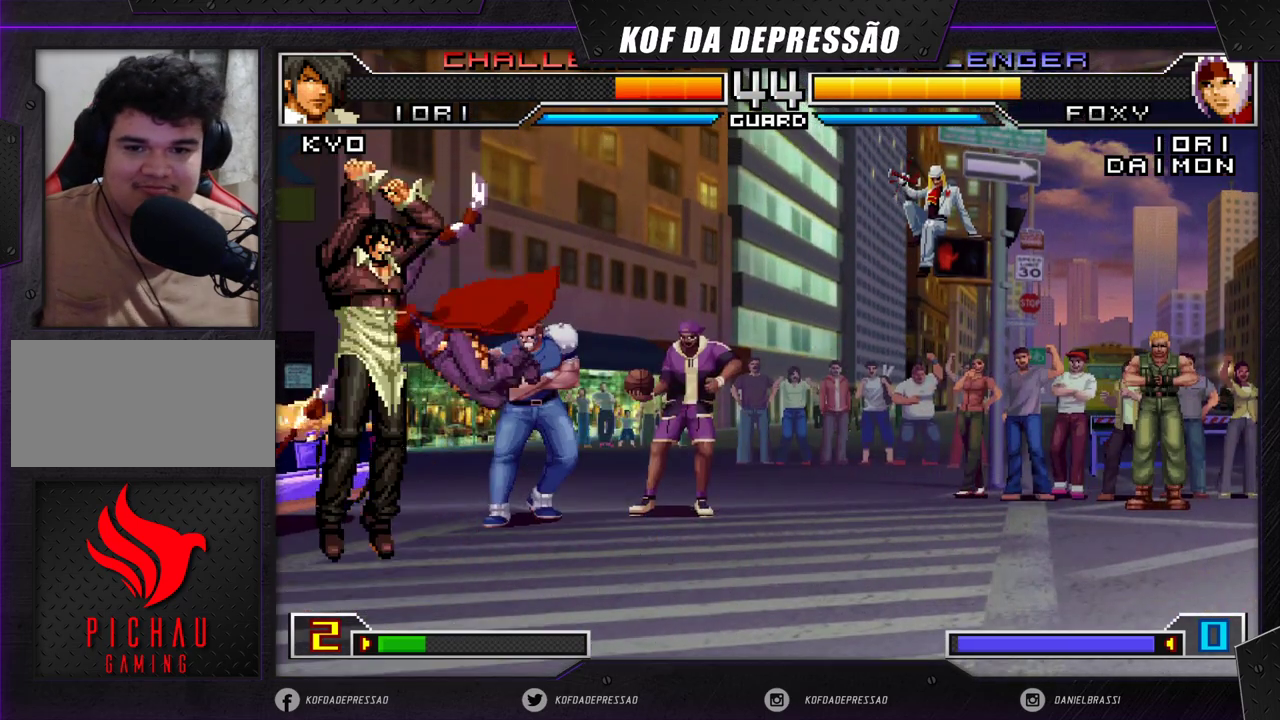
{"buttons": [], "left_stick": "center", "events": [[350, "left_stick", "right"], [450, "left_stick", "center"]]}